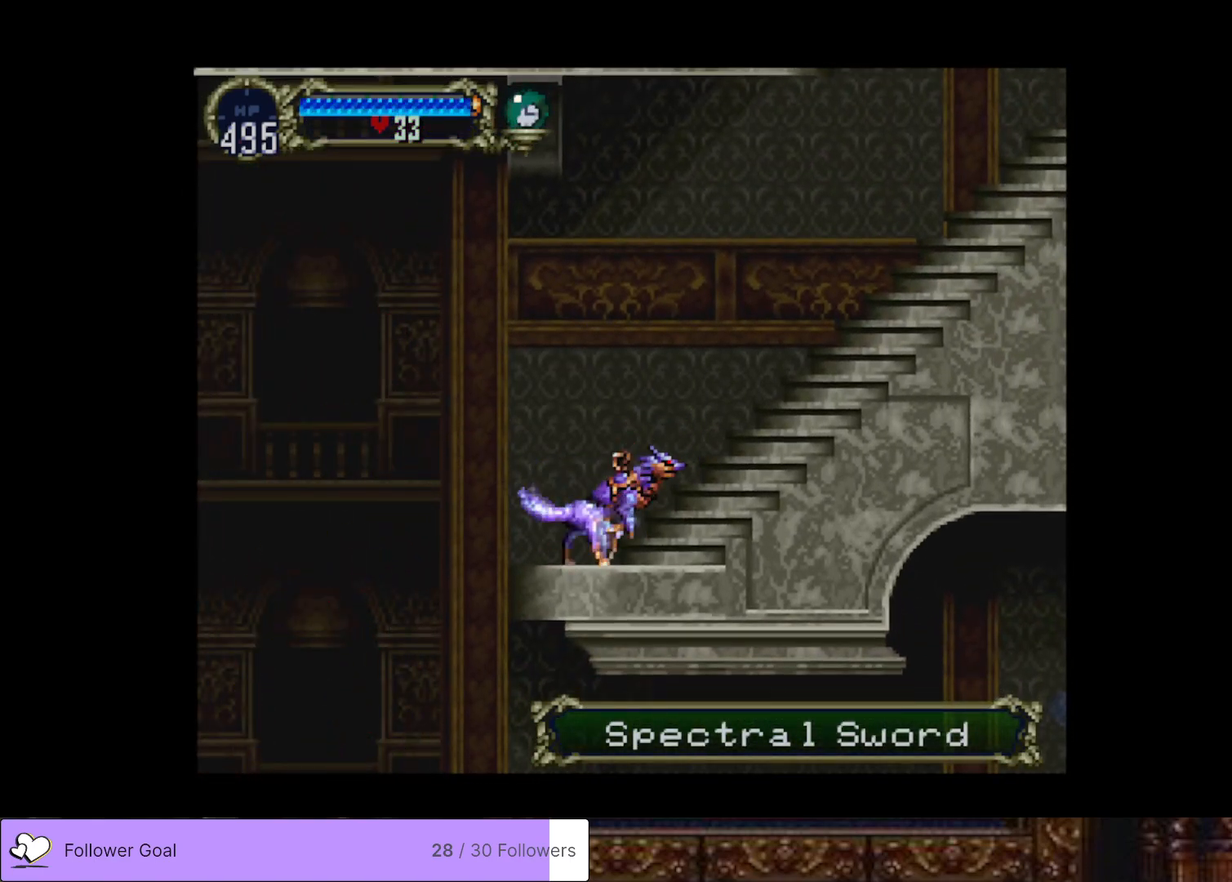
Gameplay with a controller (PlayStation layout); each line is a JSON object with the inputs held at the frame after it. "events" lists button and stick changes between this image and that frame as [ms after this image, input, new state], when the widget could be followed in between. Not read: left_stick.
{"buttons": ["DPAD_RIGHT"], "right_stick": "center", "events": [[33, "DPAD_DOWN", "up"], [100, "SQUARE", "down"], [183, "SQUARE", "up"]]}
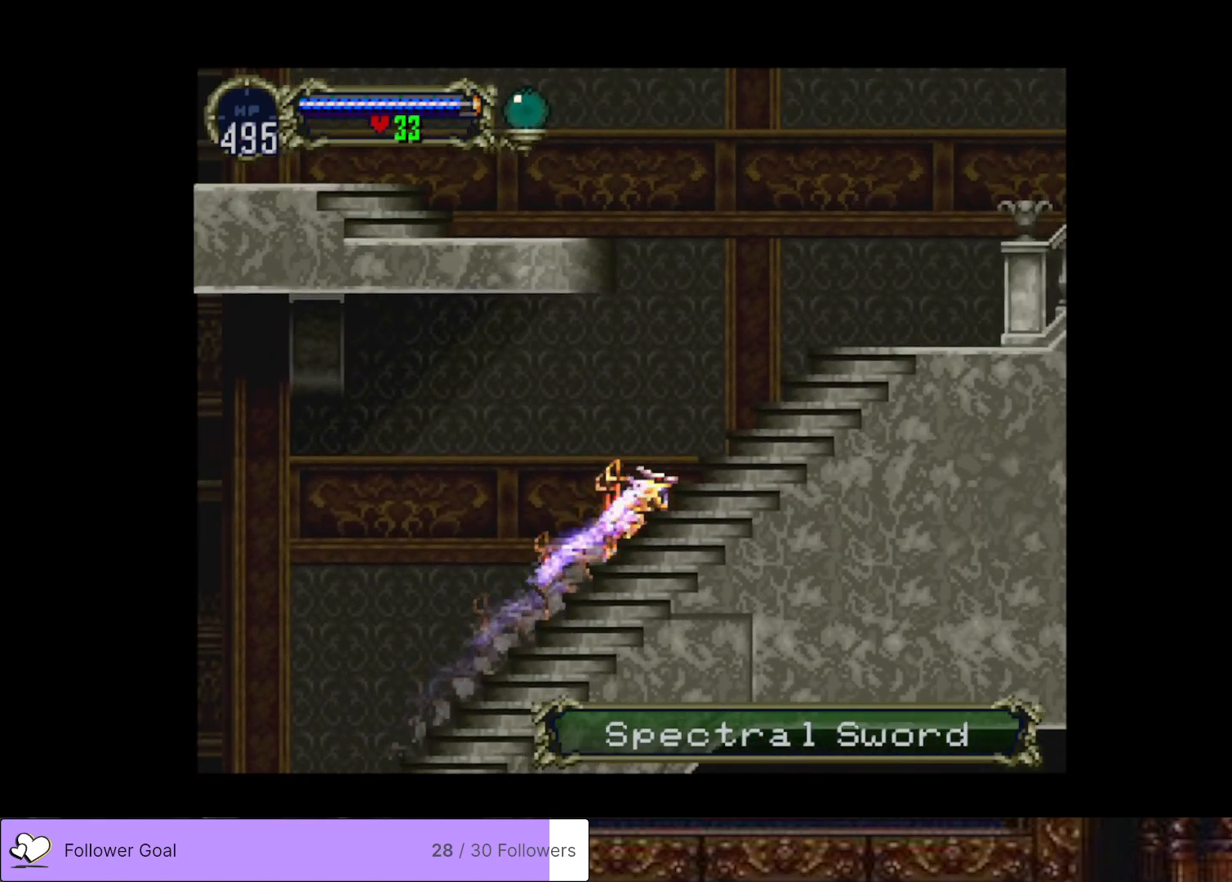
{"buttons": ["DPAD_RIGHT"], "right_stick": "center", "events": []}
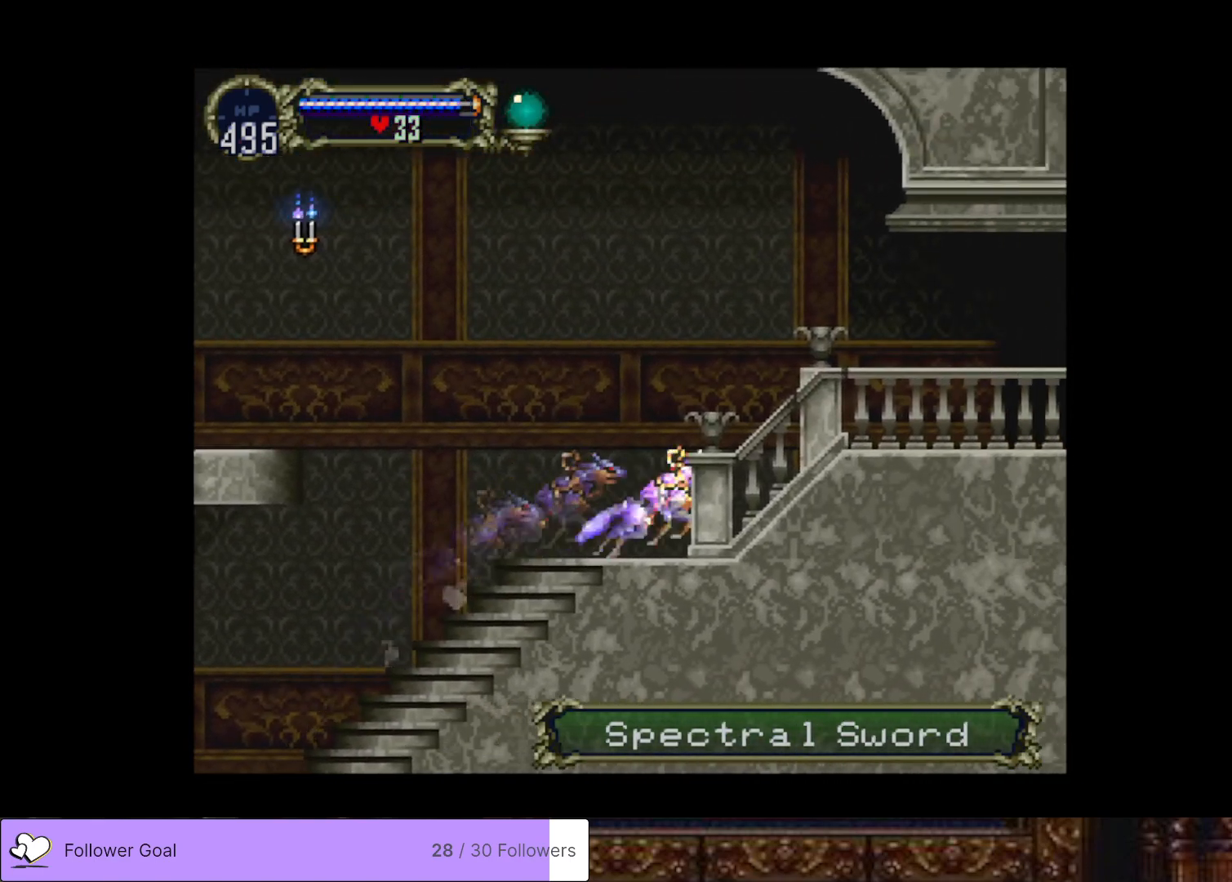
{"buttons": ["DPAD_RIGHT"], "right_stick": "center", "events": []}
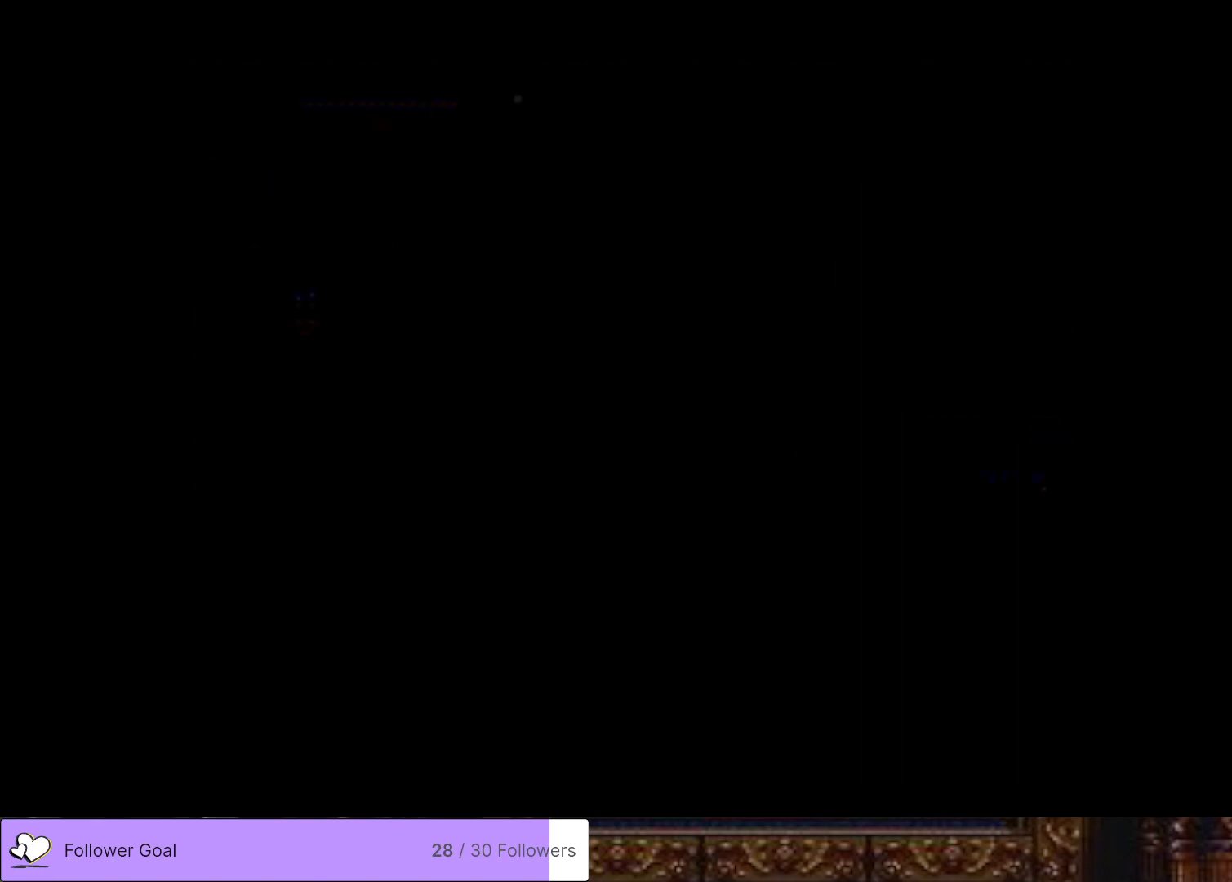
{"buttons": ["DPAD_RIGHT"], "right_stick": "center", "events": []}
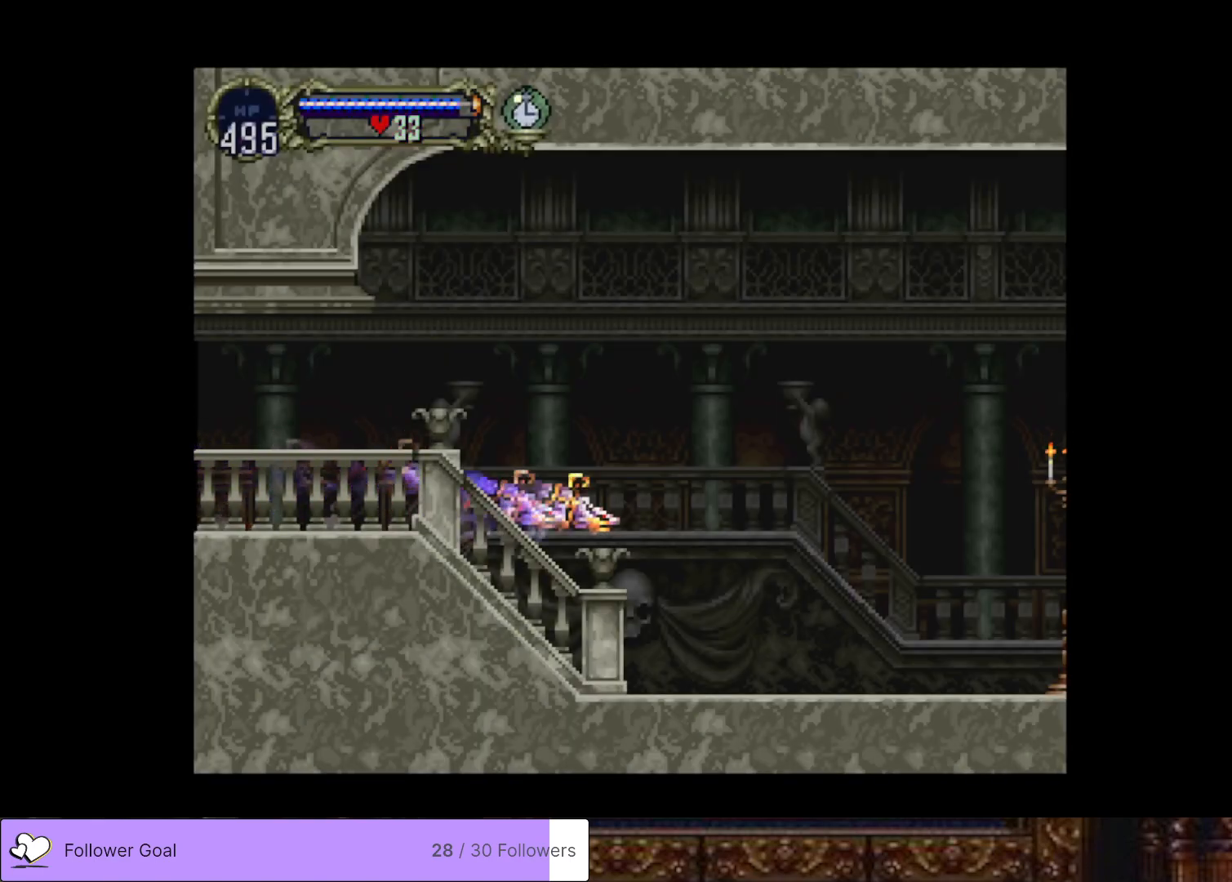
{"buttons": ["DPAD_RIGHT"], "right_stick": "center", "events": []}
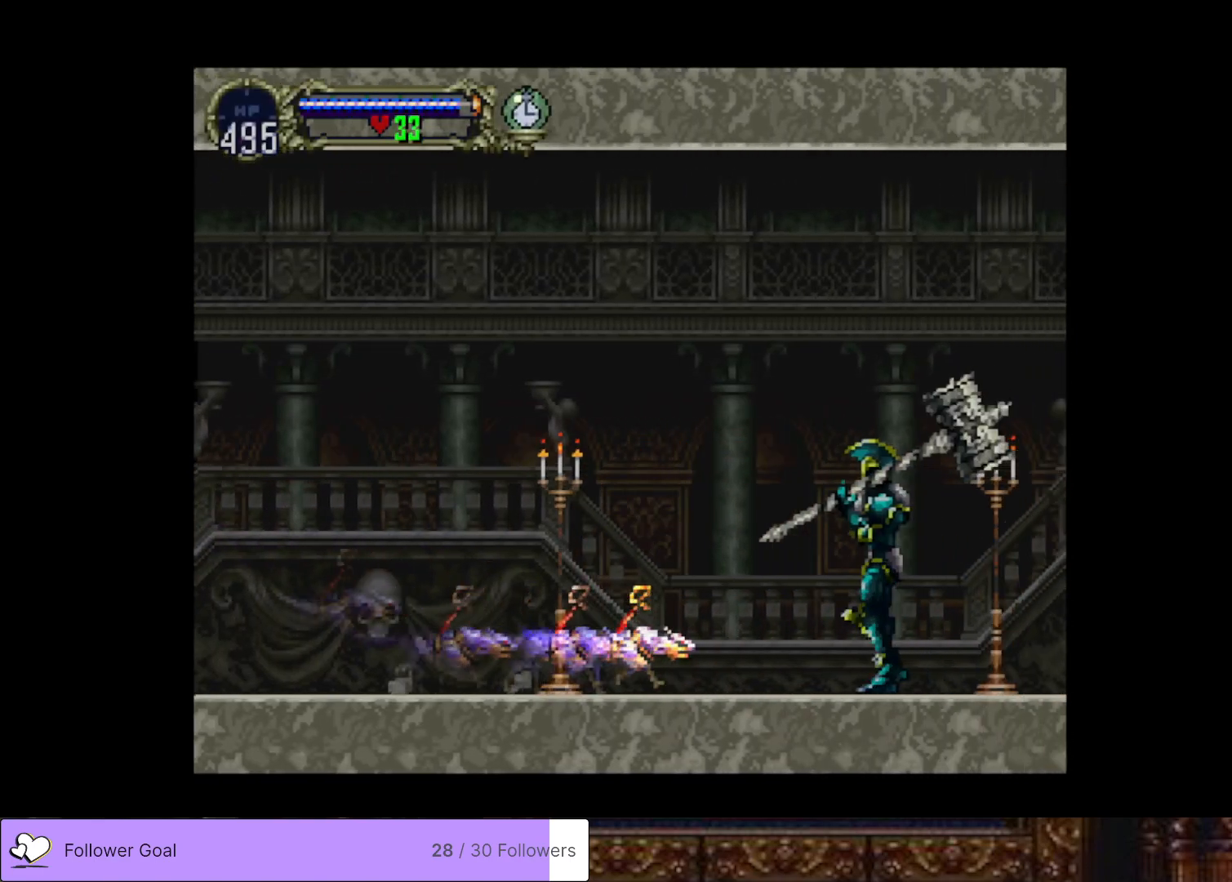
{"buttons": ["DPAD_RIGHT"], "right_stick": "center", "events": []}
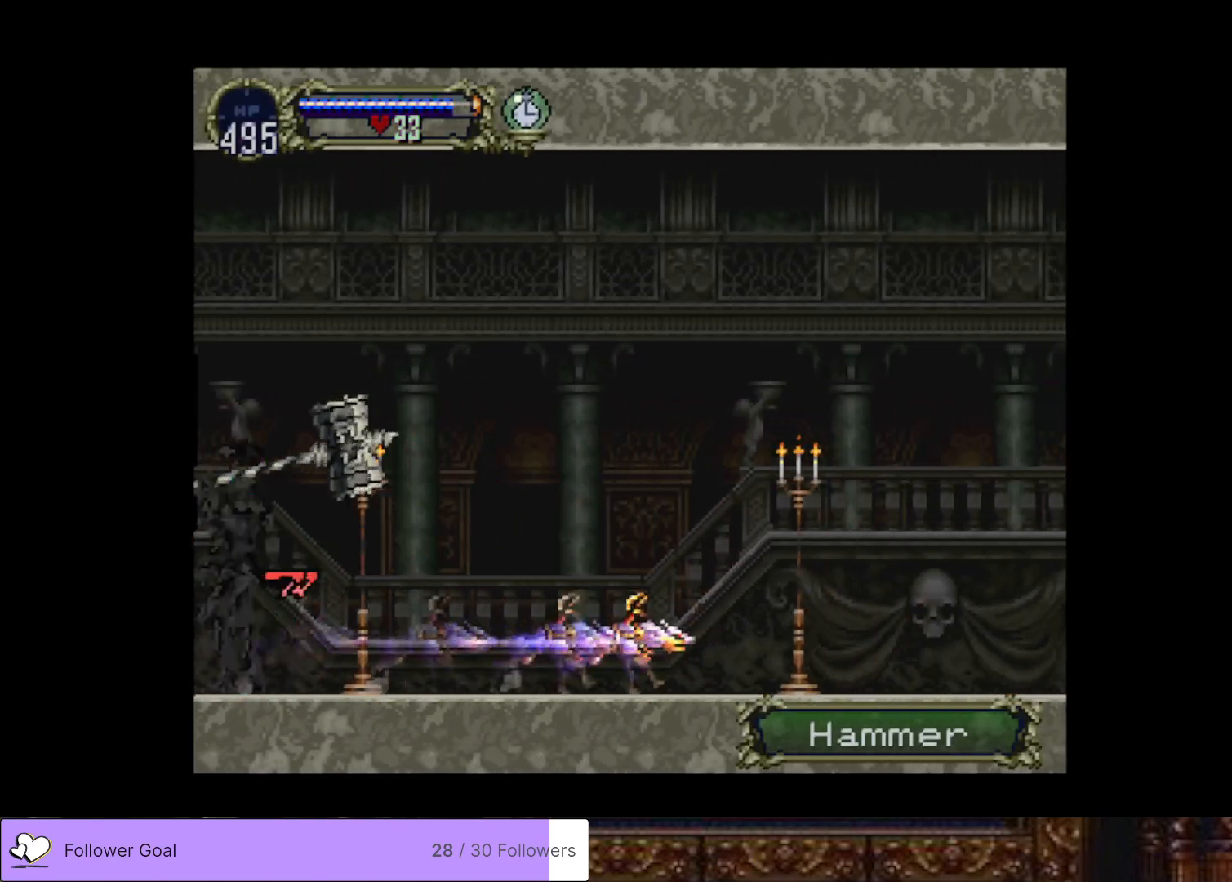
{"buttons": ["DPAD_RIGHT"], "right_stick": "center", "events": []}
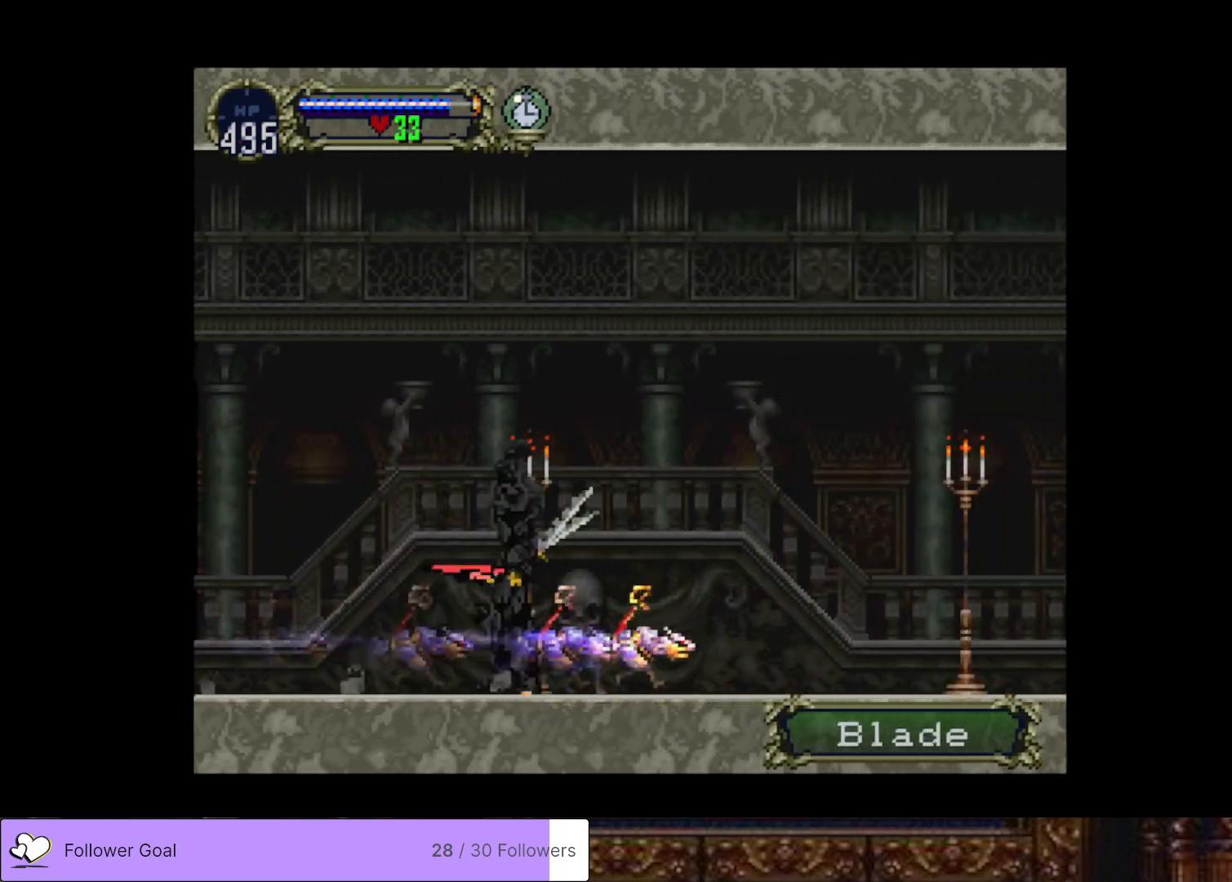
{"buttons": ["DPAD_RIGHT"], "right_stick": "center", "events": []}
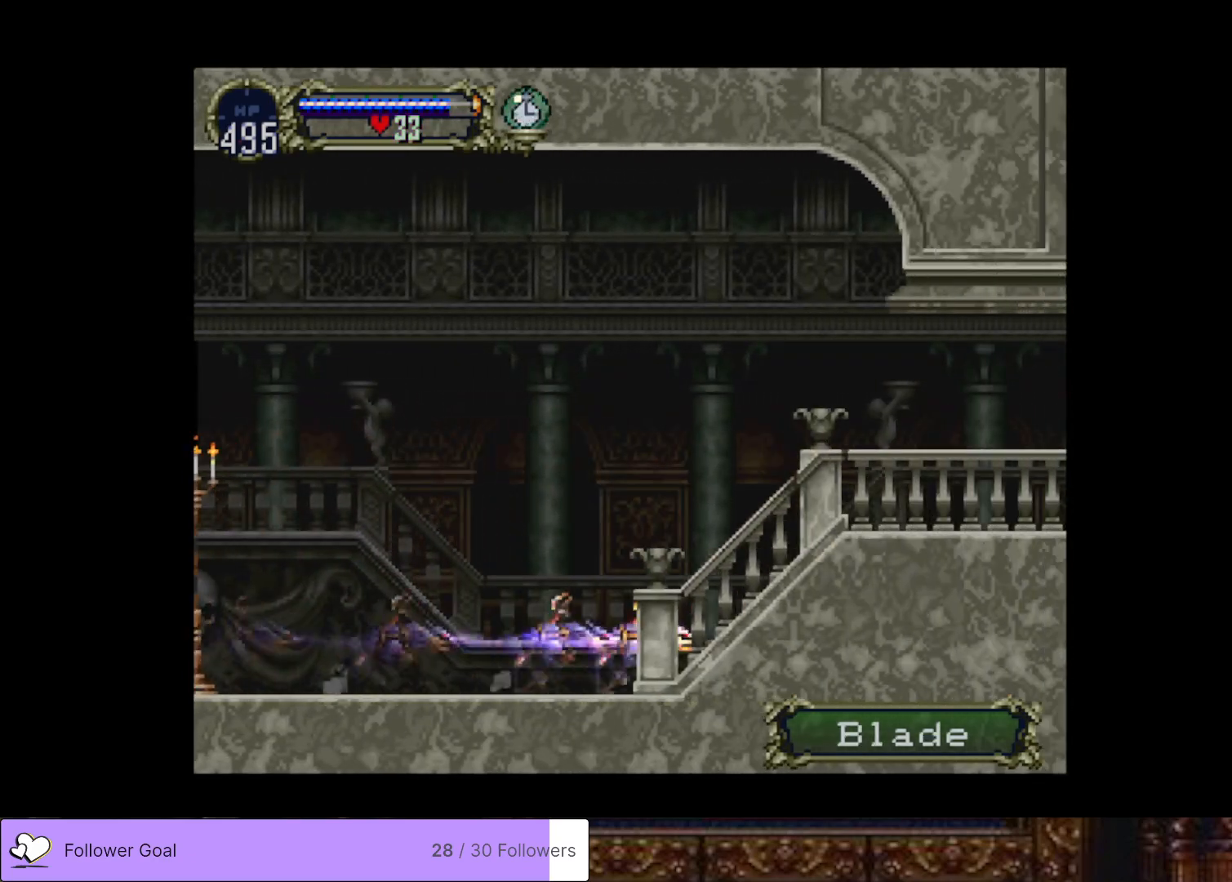
{"buttons": ["DPAD_RIGHT"], "right_stick": "center", "events": []}
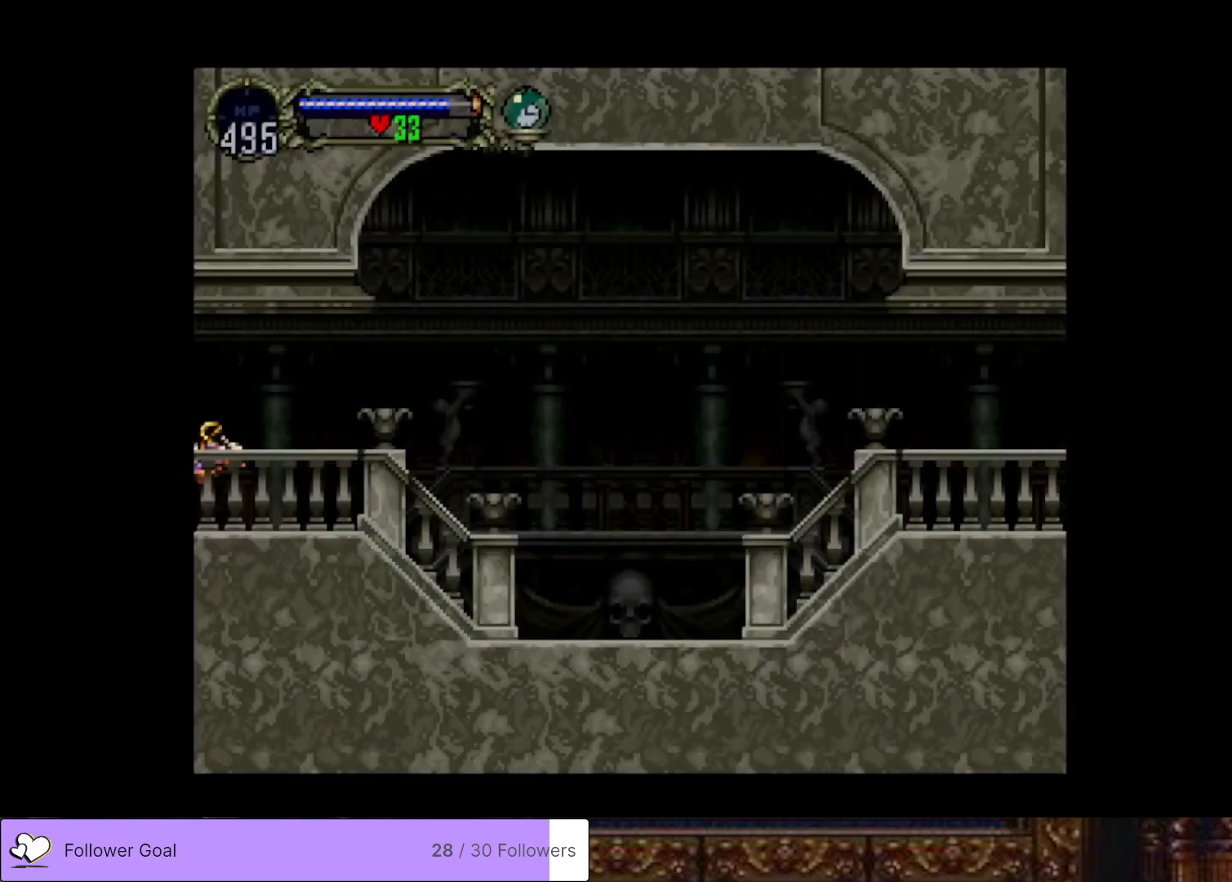
{"buttons": [], "right_stick": "center", "events": [[100, "R2", "down"], [250, "DPAD_RIGHT", "up"], [267, "R2", "up"]]}
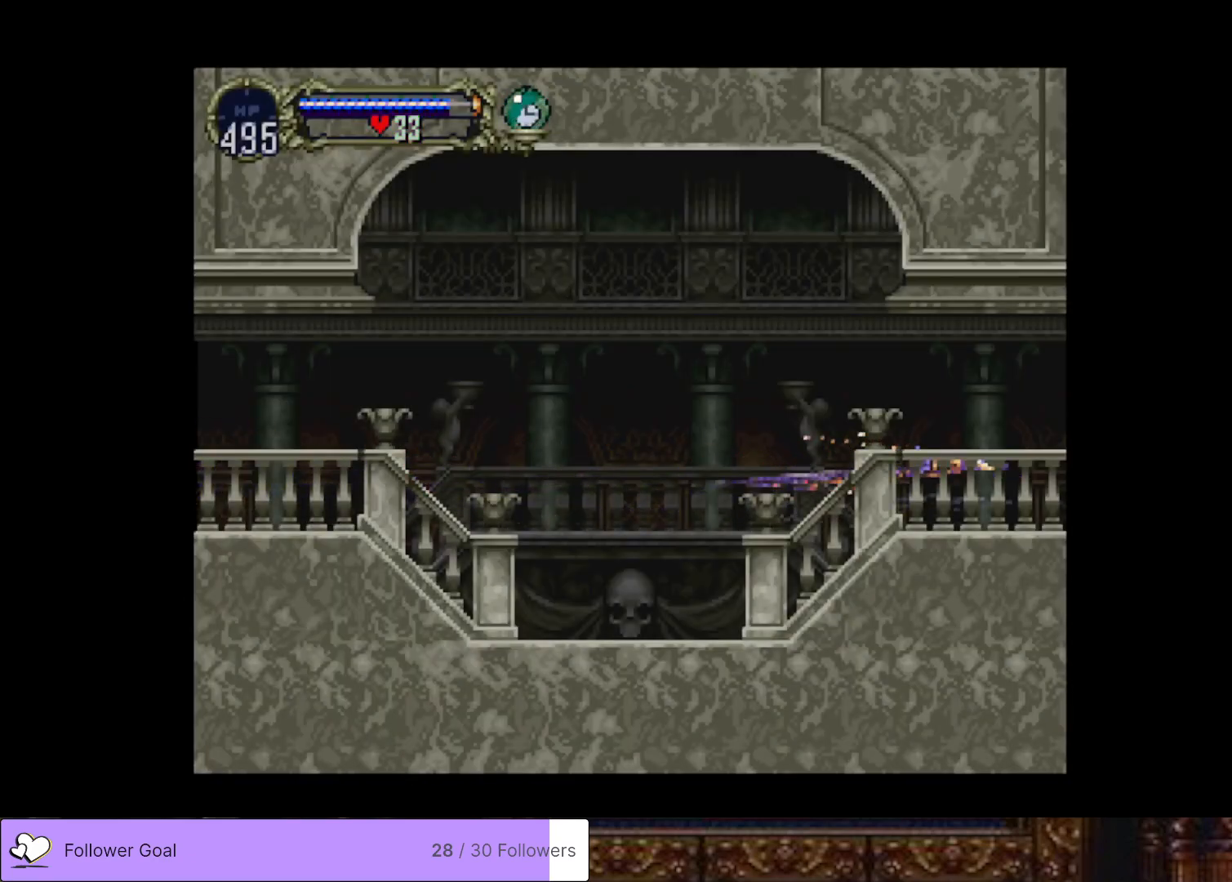
{"buttons": ["DPAD_RIGHT"], "right_stick": "center", "events": [[467, "DPAD_RIGHT", "down"]]}
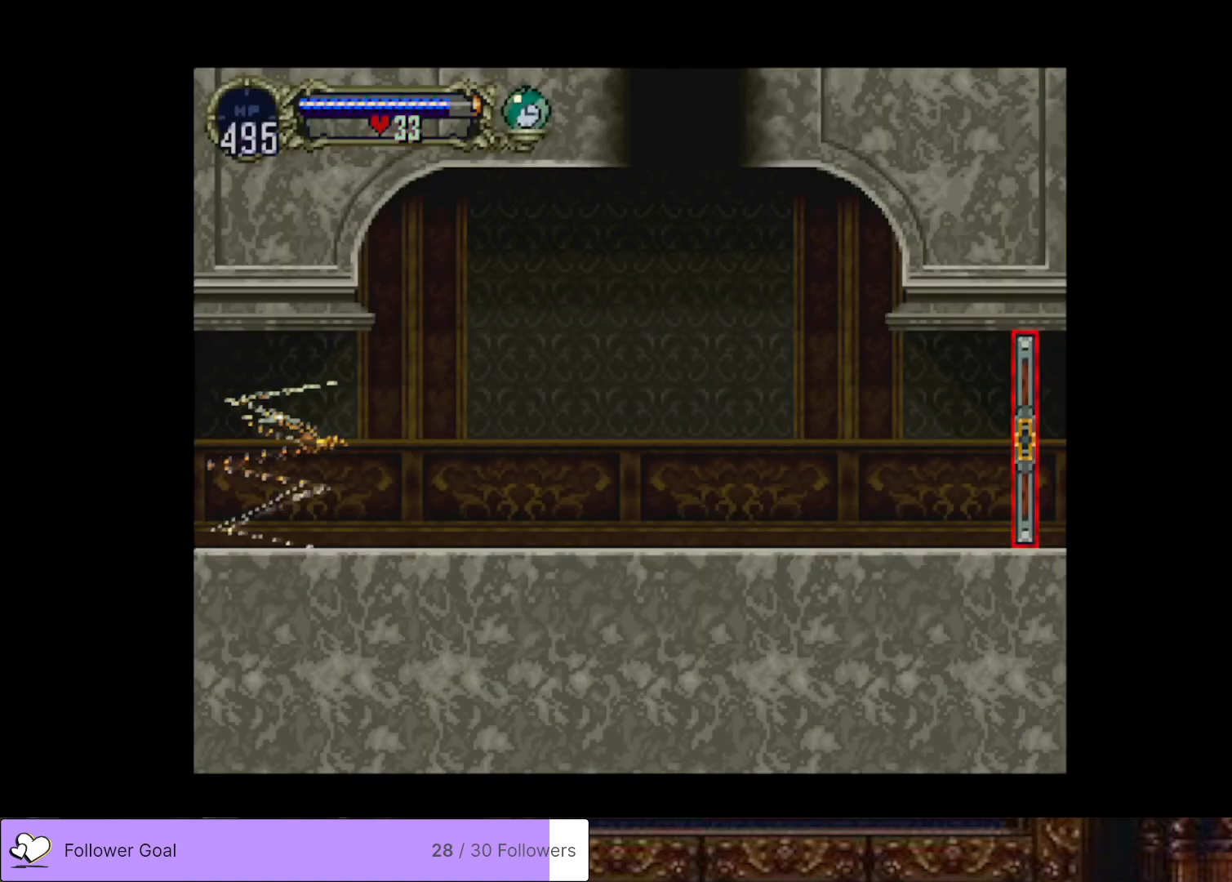
{"buttons": ["DPAD_RIGHT"], "right_stick": "center", "events": []}
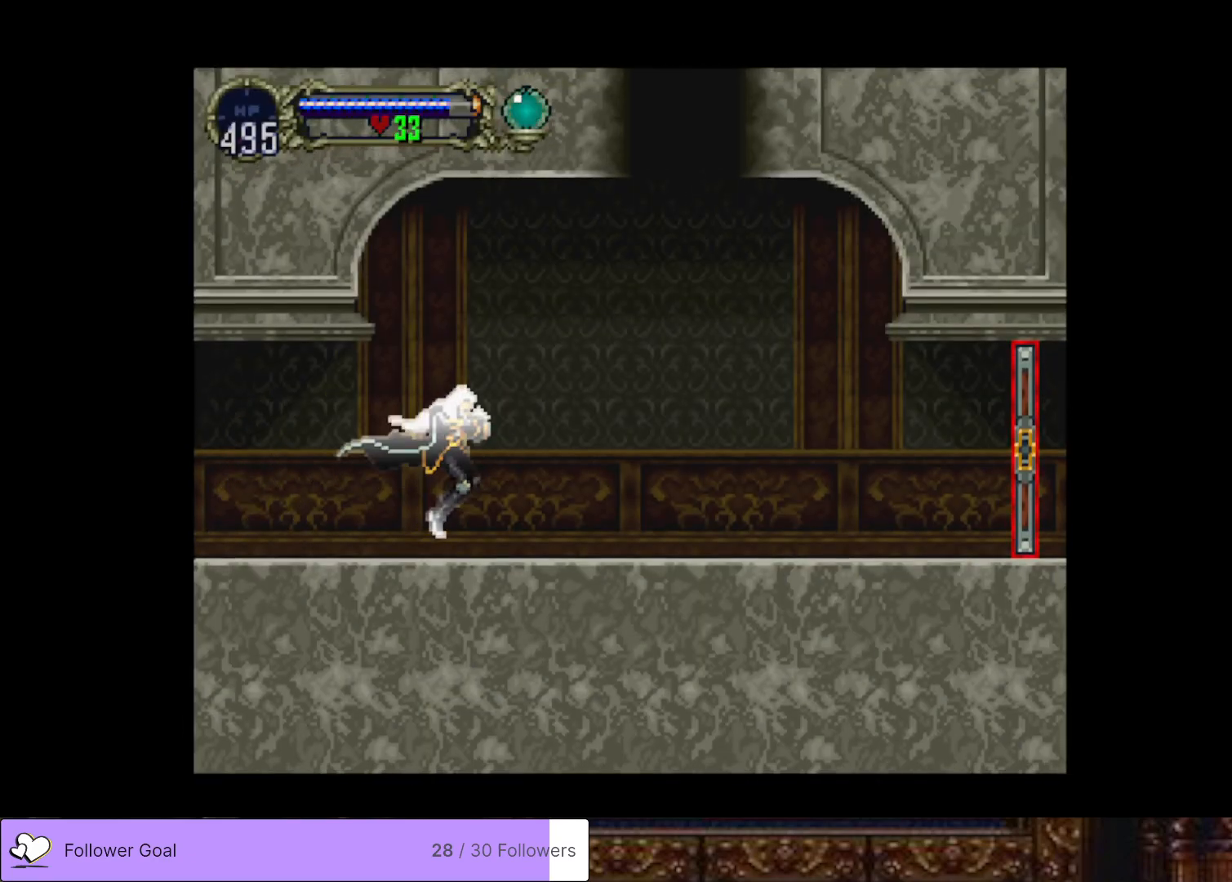
{"buttons": ["DPAD_RIGHT"], "right_stick": "center", "events": []}
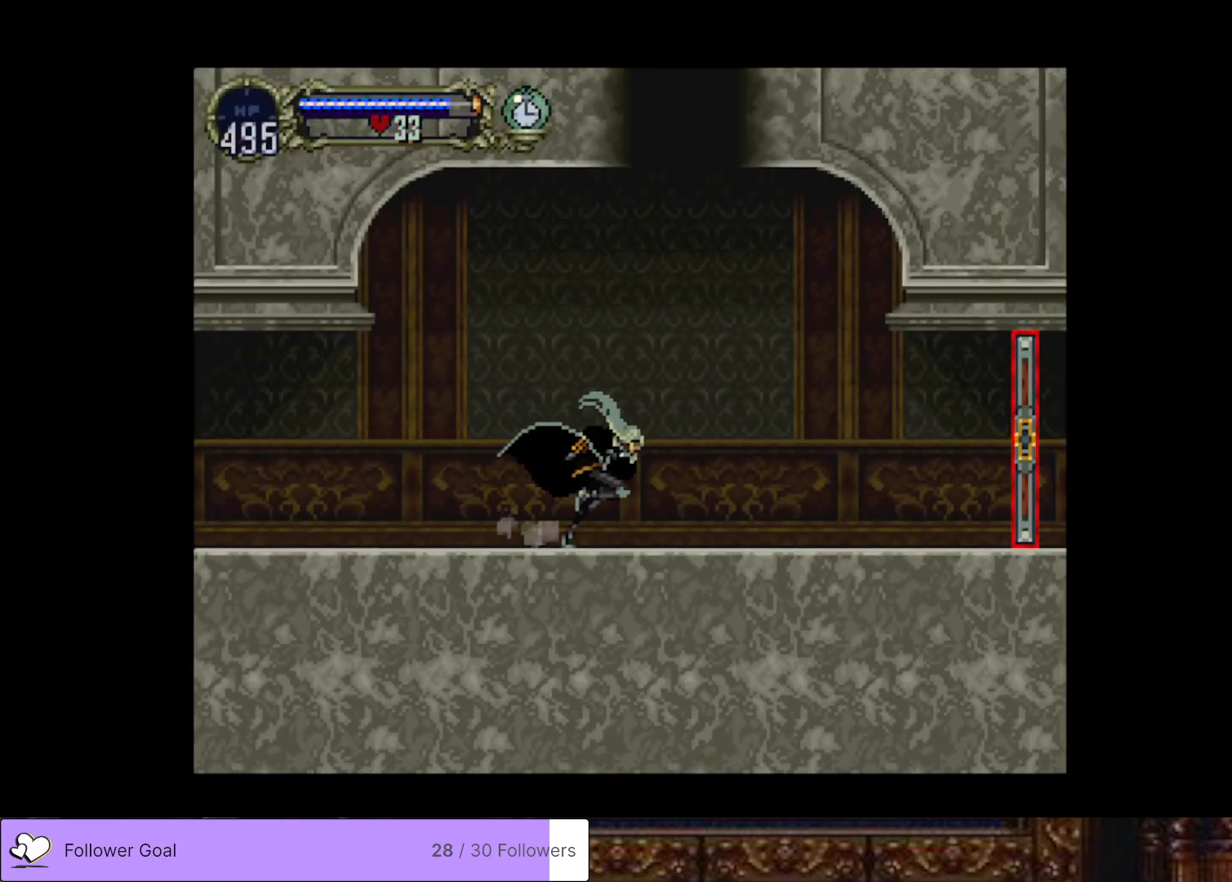
{"buttons": [], "right_stick": "center", "events": [[300, "DPAD_RIGHT", "up"], [367, "DPAD_DOWN", "down"], [450, "DPAD_DOWN", "up"]]}
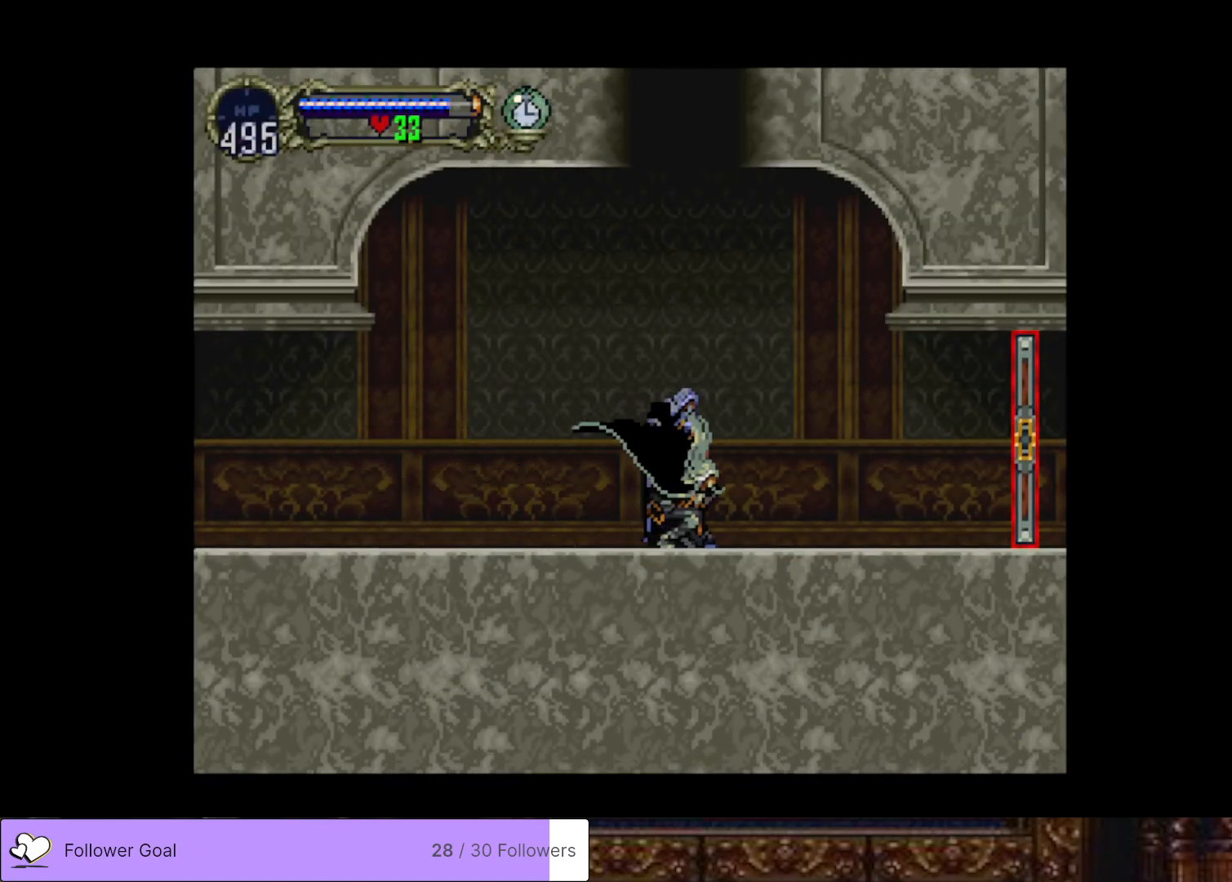
{"buttons": ["CROSS", "DPAD_UP"], "right_stick": "center", "events": [[50, "DPAD_UP", "down"], [84, "CROSS", "down"]]}
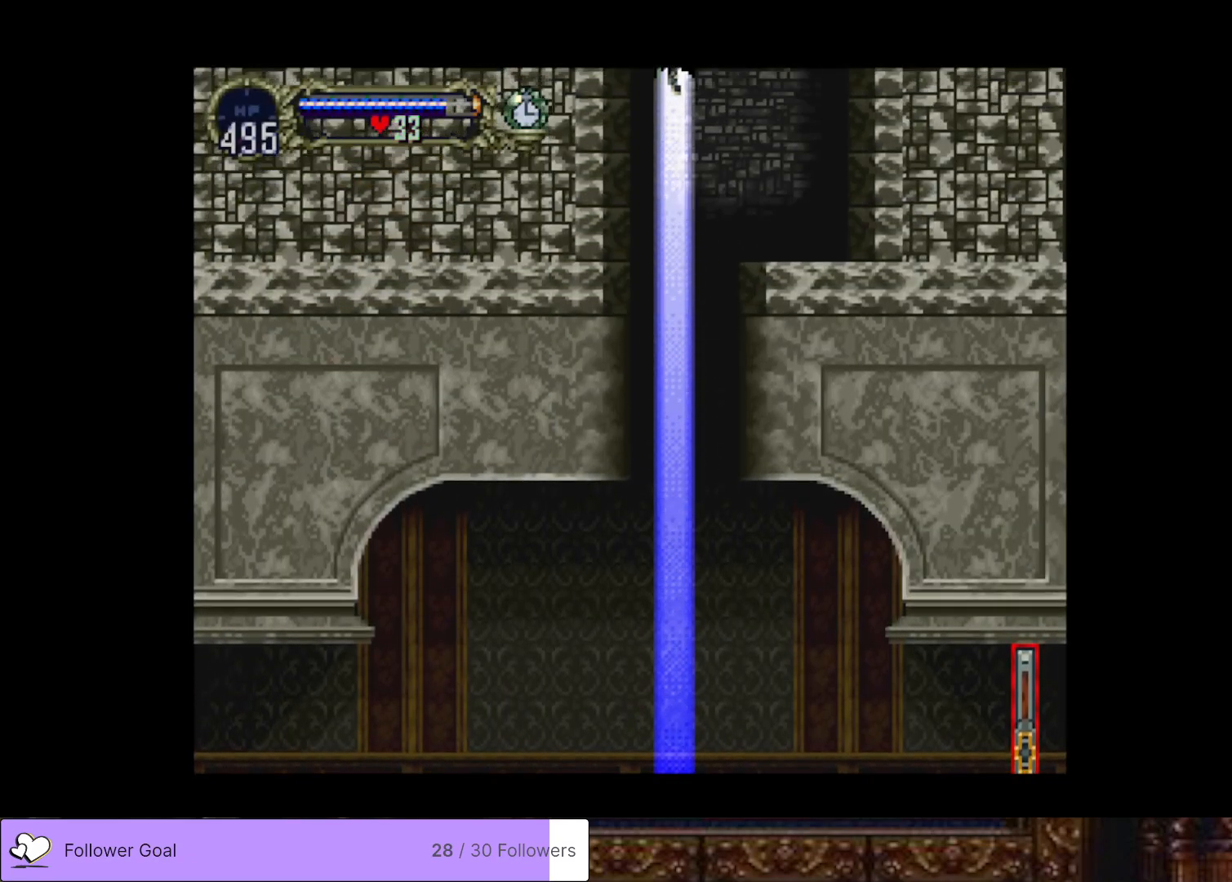
{"buttons": ["CROSS"], "right_stick": "center", "events": [[83, "DPAD_UP", "up"], [167, "CROSS", "up"], [484, "CROSS", "down"]]}
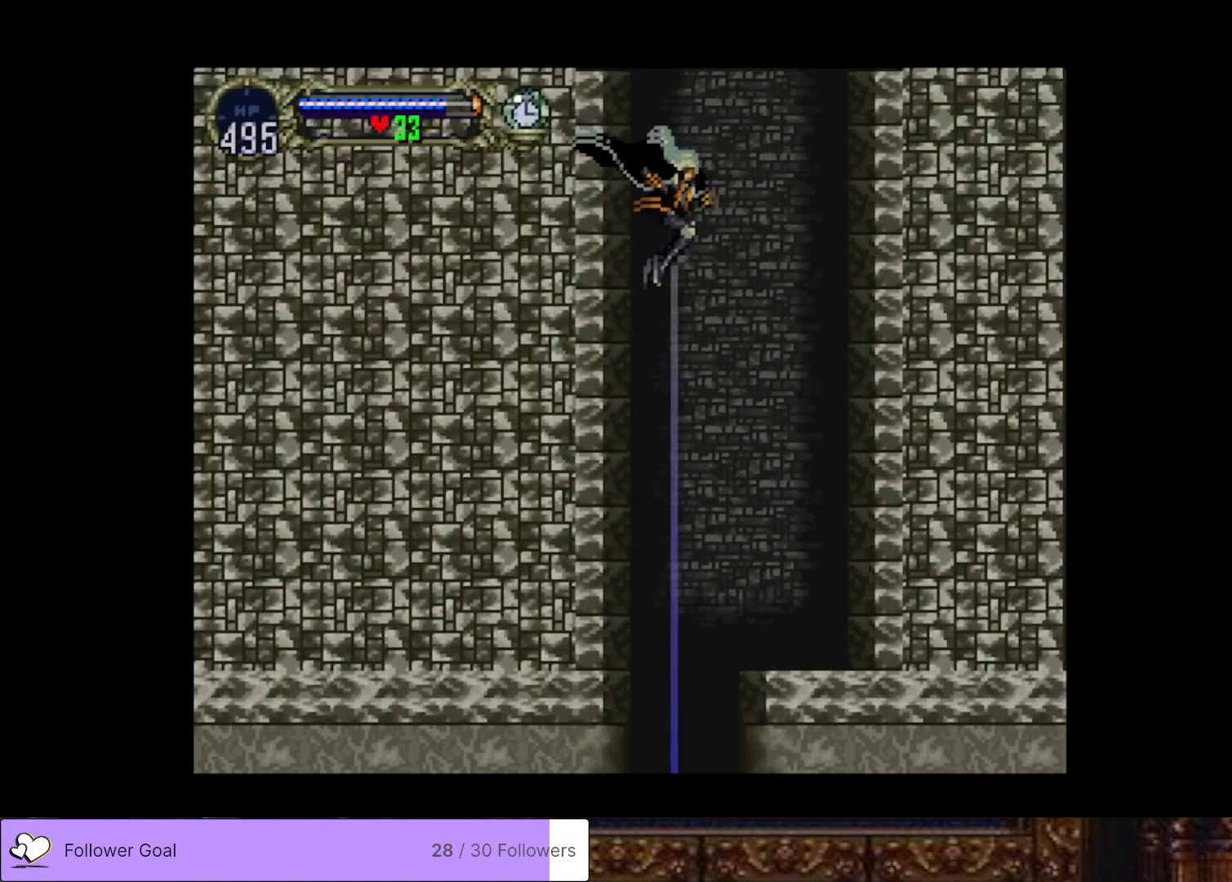
{"buttons": ["DPAD_UP"], "right_stick": "center", "events": [[167, "CROSS", "up"], [301, "DPAD_DOWN", "down"], [367, "DPAD_DOWN", "up"], [467, "DPAD_UP", "down"]]}
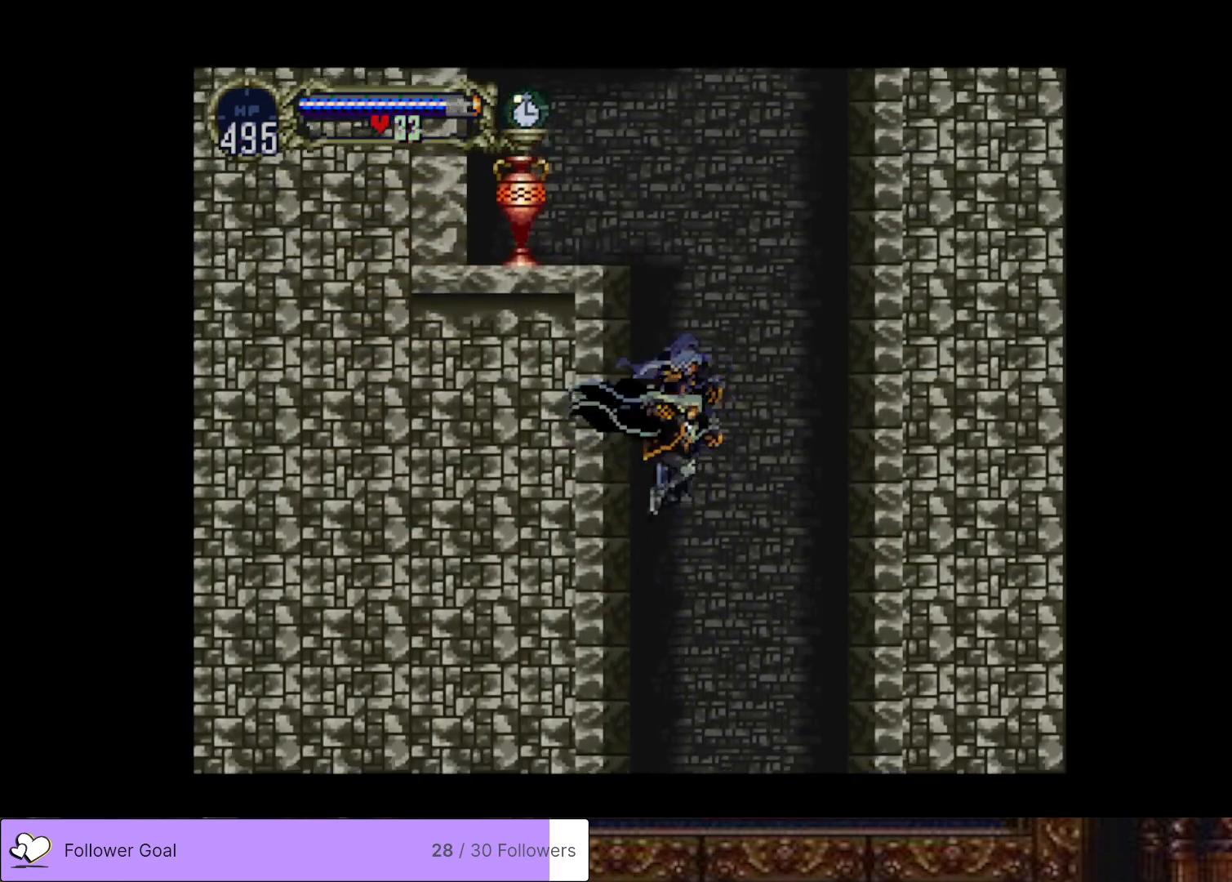
{"buttons": [], "right_stick": "center", "events": [[16, "CROSS", "down"], [367, "DPAD_UP", "up"], [417, "CROSS", "up"]]}
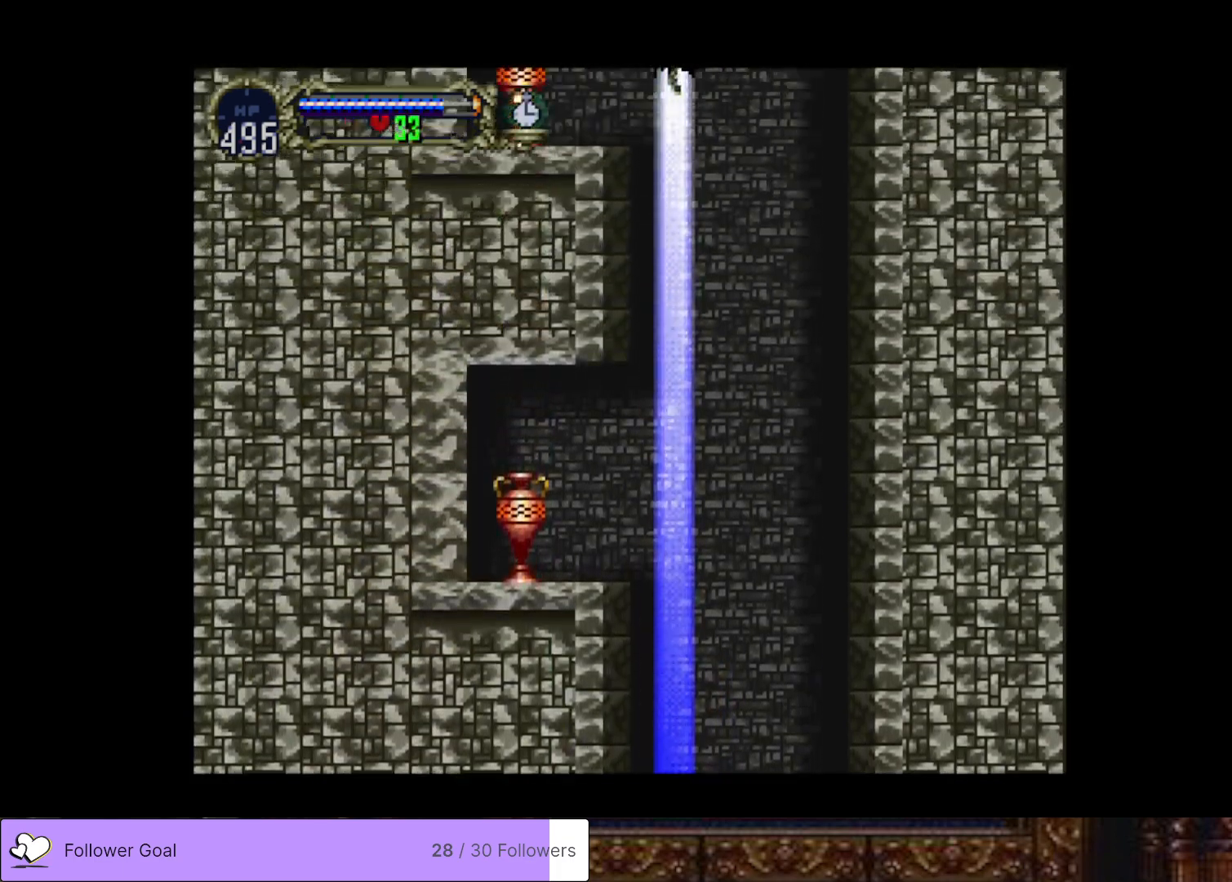
{"buttons": ["DPAD_UP"], "right_stick": "center", "events": [[250, "DPAD_DOWN", "down"], [334, "DPAD_DOWN", "up"], [451, "DPAD_UP", "down"]]}
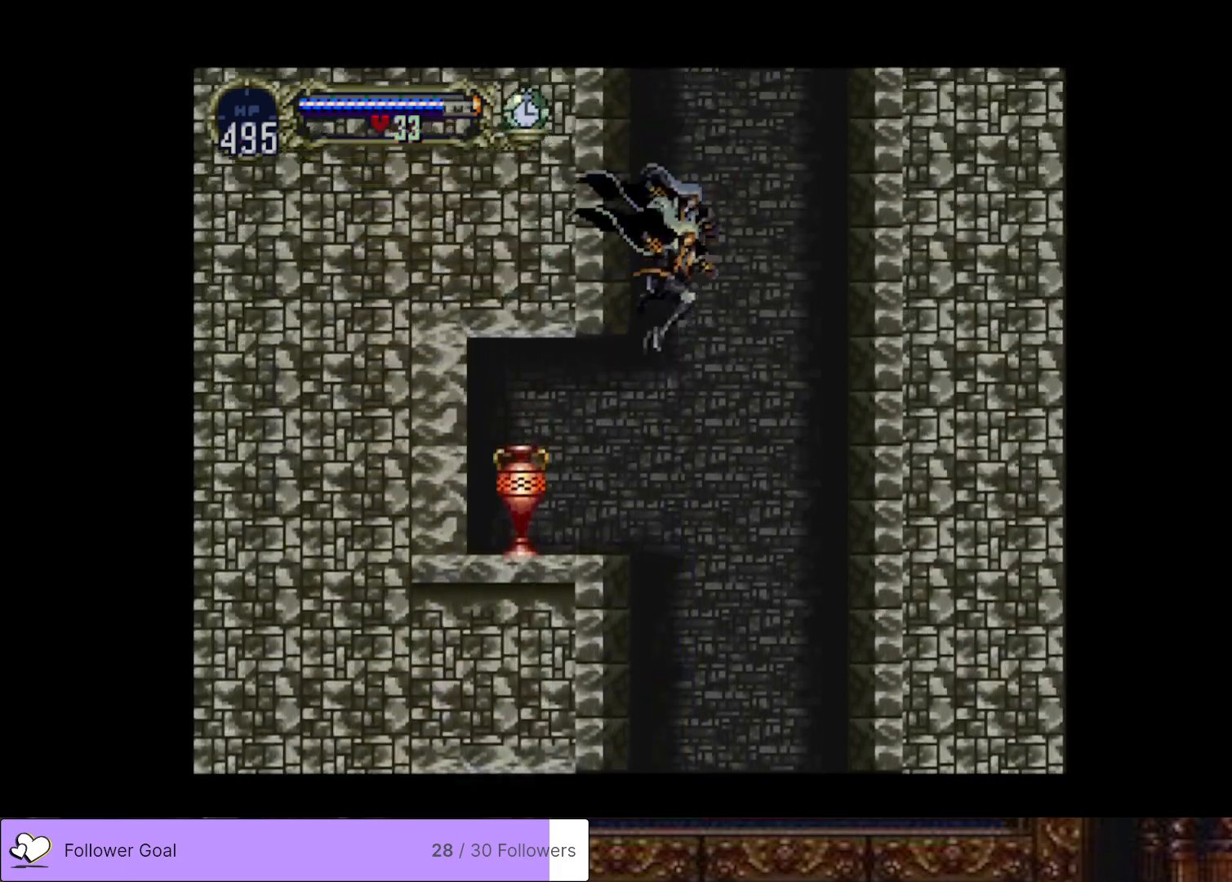
{"buttons": [], "right_stick": "center", "events": [[16, "CROSS", "down"], [317, "CROSS", "up"], [333, "DPAD_UP", "up"]]}
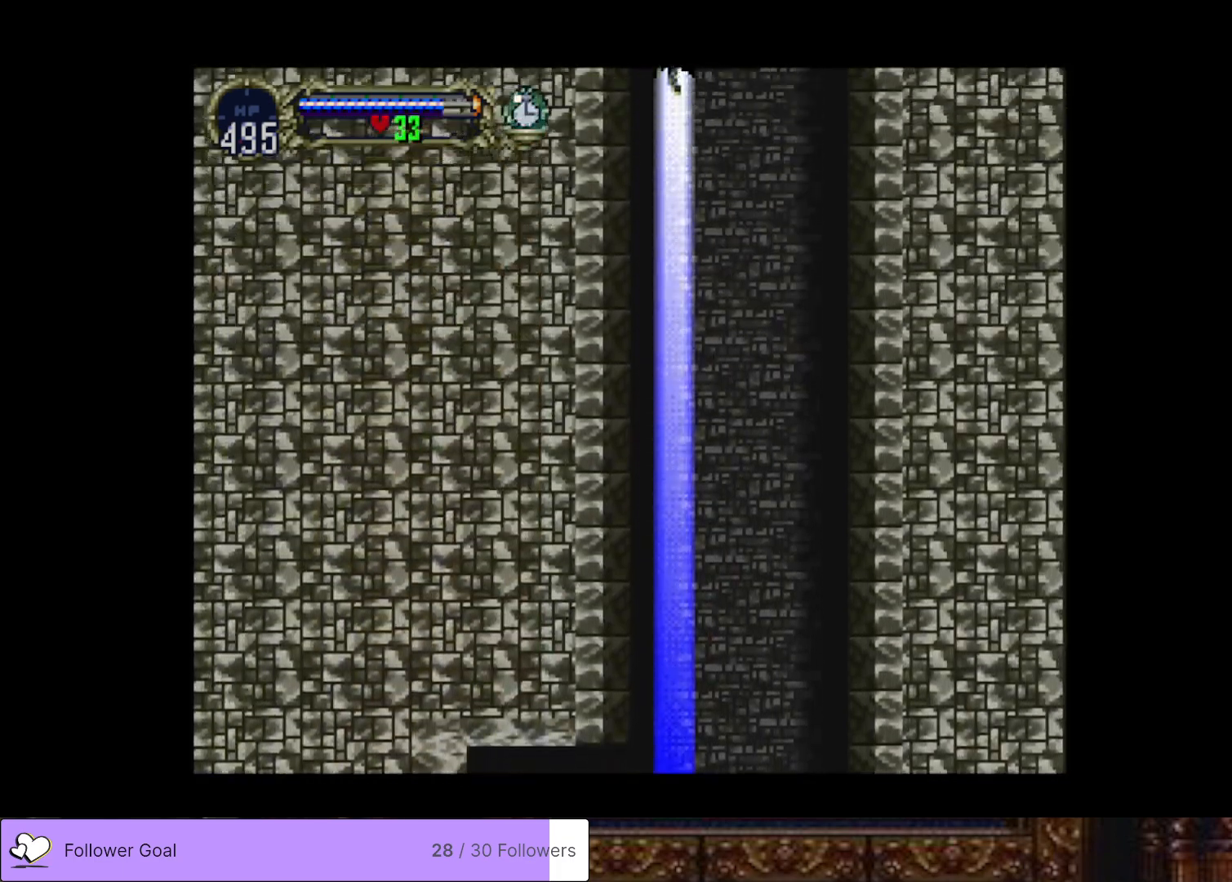
{"buttons": ["CROSS", "DPAD_UP"], "right_stick": "center", "events": [[217, "DPAD_DOWN", "down"], [317, "DPAD_DOWN", "up"], [417, "DPAD_UP", "down"], [484, "CROSS", "down"]]}
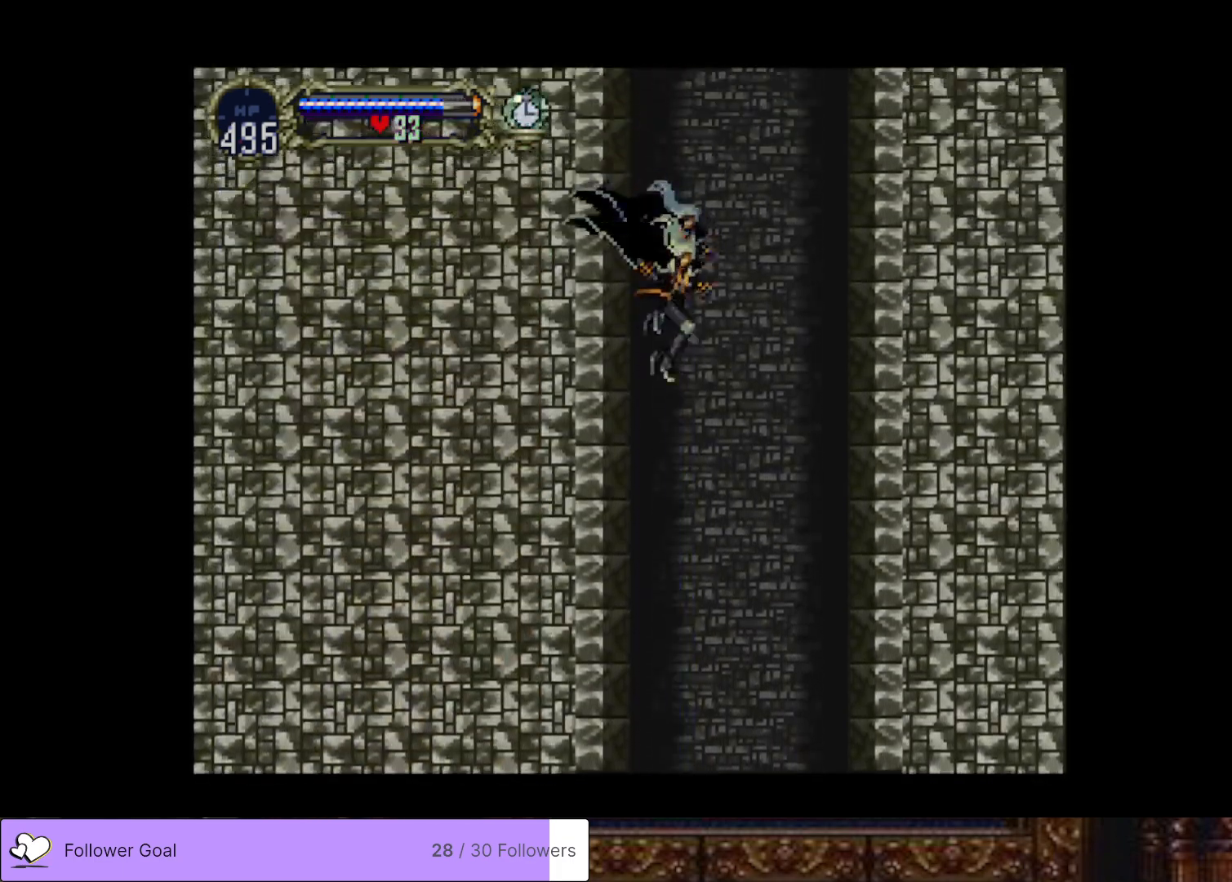
{"buttons": [], "right_stick": "center", "events": [[333, "DPAD_UP", "up"], [367, "CROSS", "up"]]}
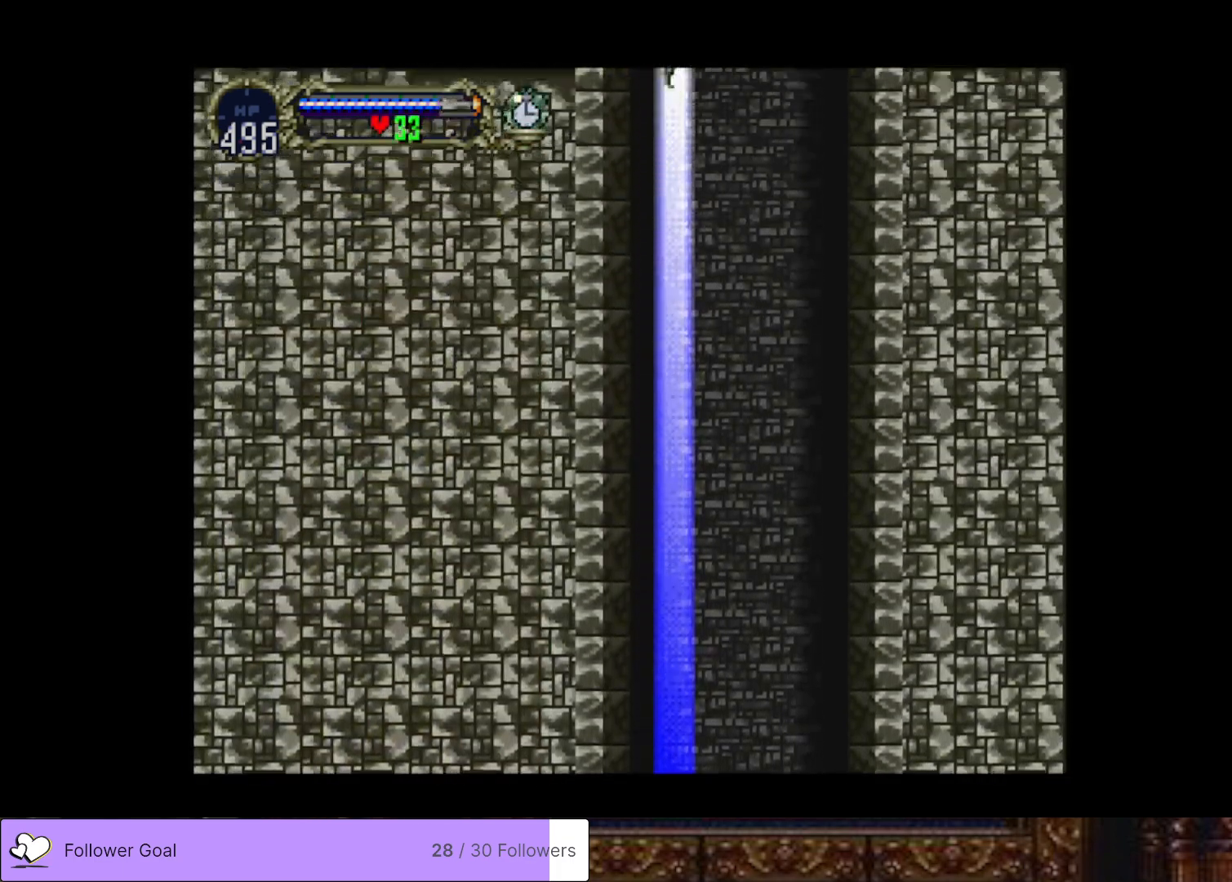
{"buttons": ["CROSS", "DPAD_UP"], "right_stick": "center", "events": [[250, "DPAD_DOWN", "down"], [301, "DPAD_DOWN", "up"], [434, "DPAD_UP", "down"], [484, "CROSS", "down"]]}
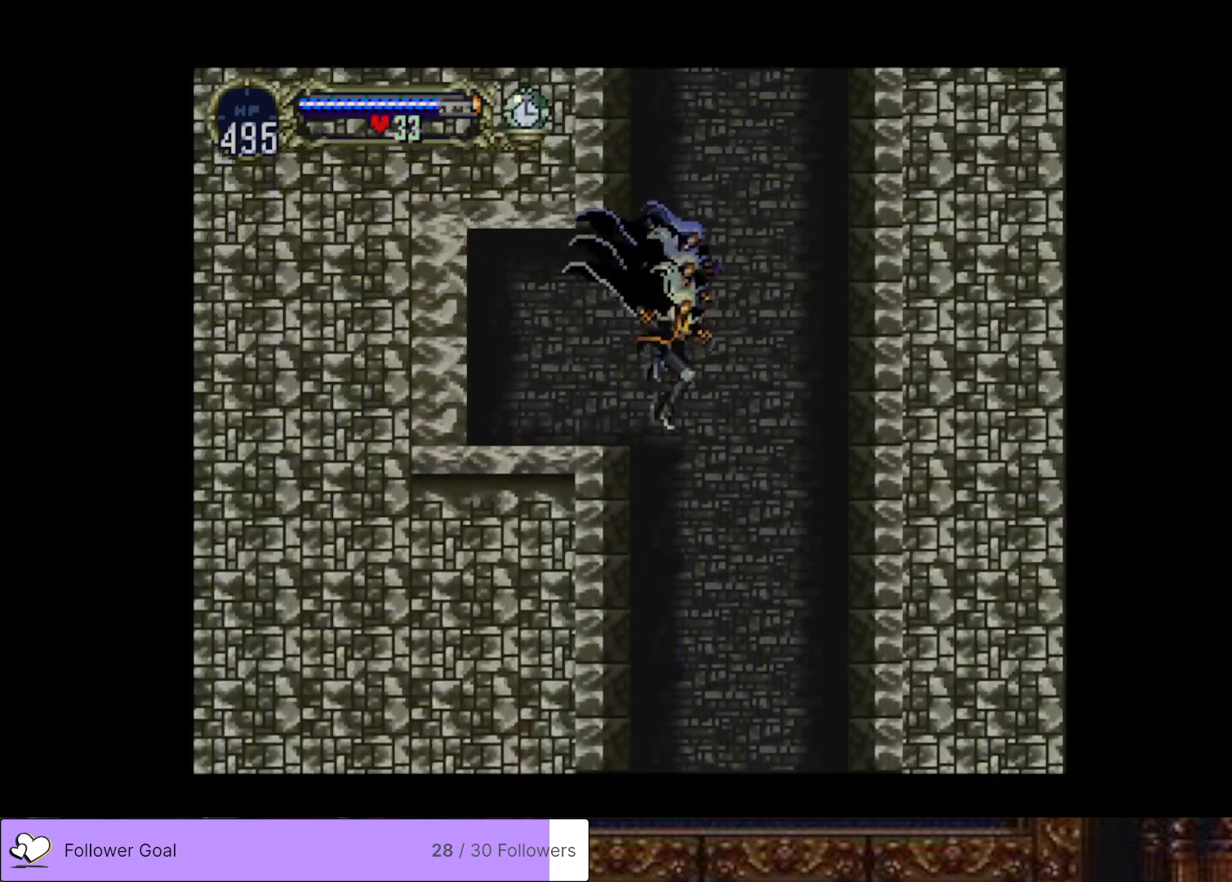
{"buttons": [], "right_stick": "center", "events": [[367, "DPAD_UP", "up"], [400, "CROSS", "up"]]}
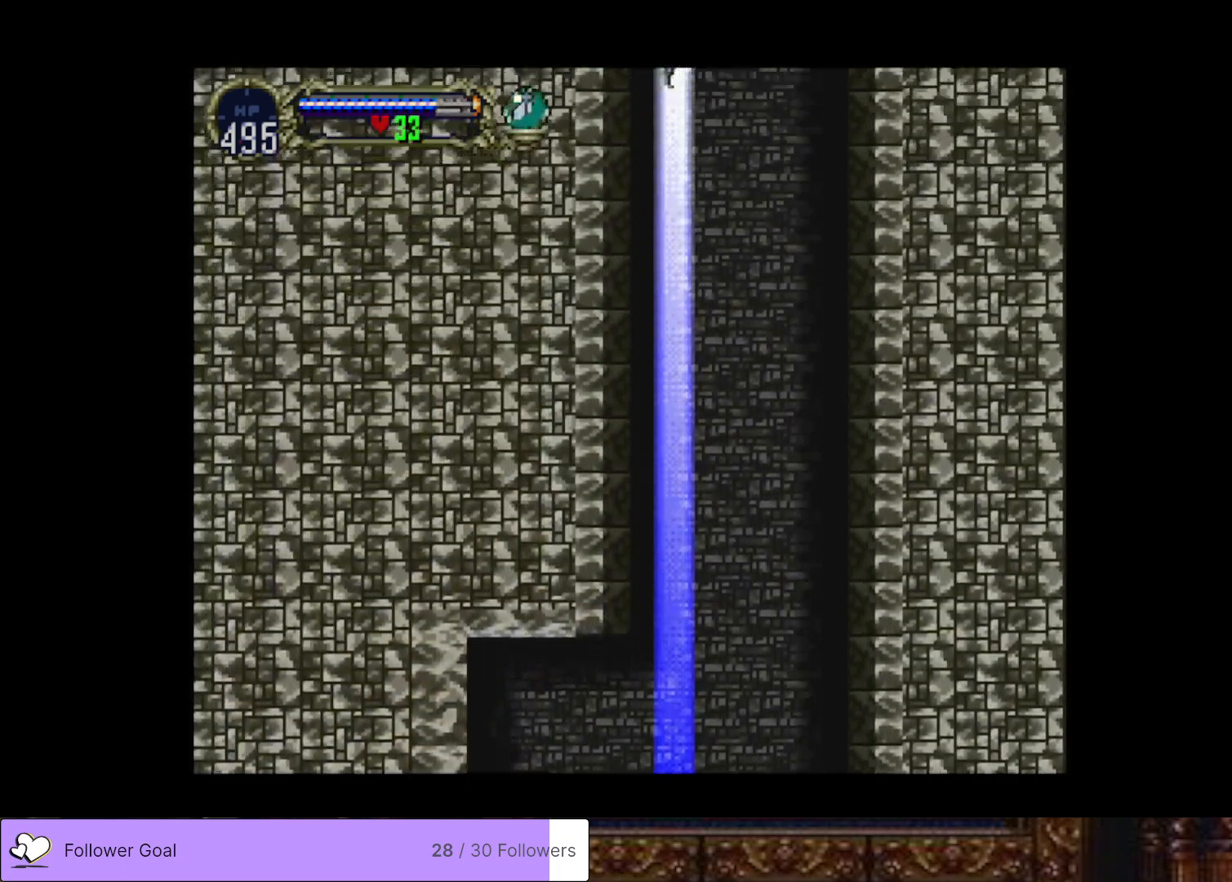
{"buttons": [], "right_stick": "center", "events": [[367, "DPAD_RIGHT", "down"], [434, "DPAD_RIGHT", "up"]]}
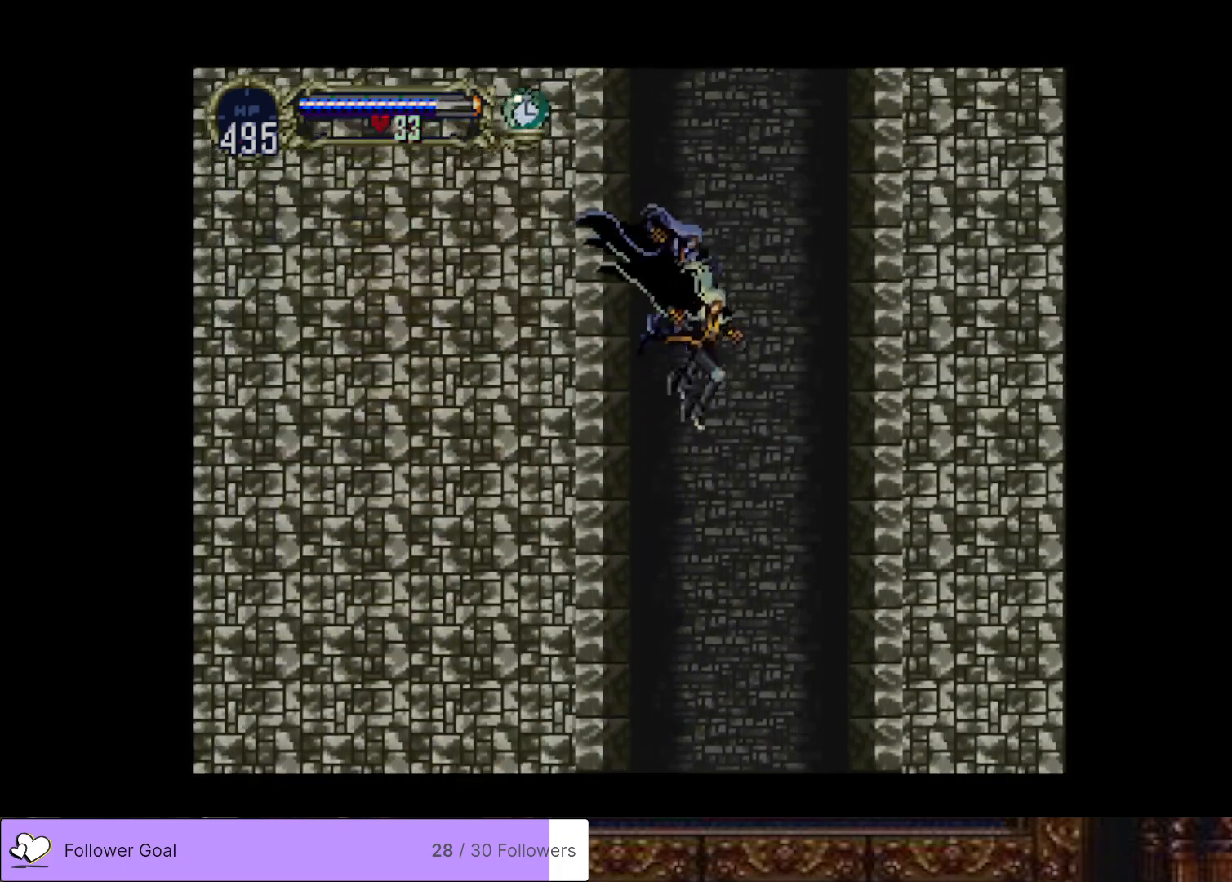
{"buttons": ["CROSS", "DPAD_UP"], "right_stick": "center", "events": [[66, "DPAD_DOWN", "down"], [100, "DPAD_DOWN", "up"], [183, "DPAD_UP", "down"], [250, "CROSS", "down"]]}
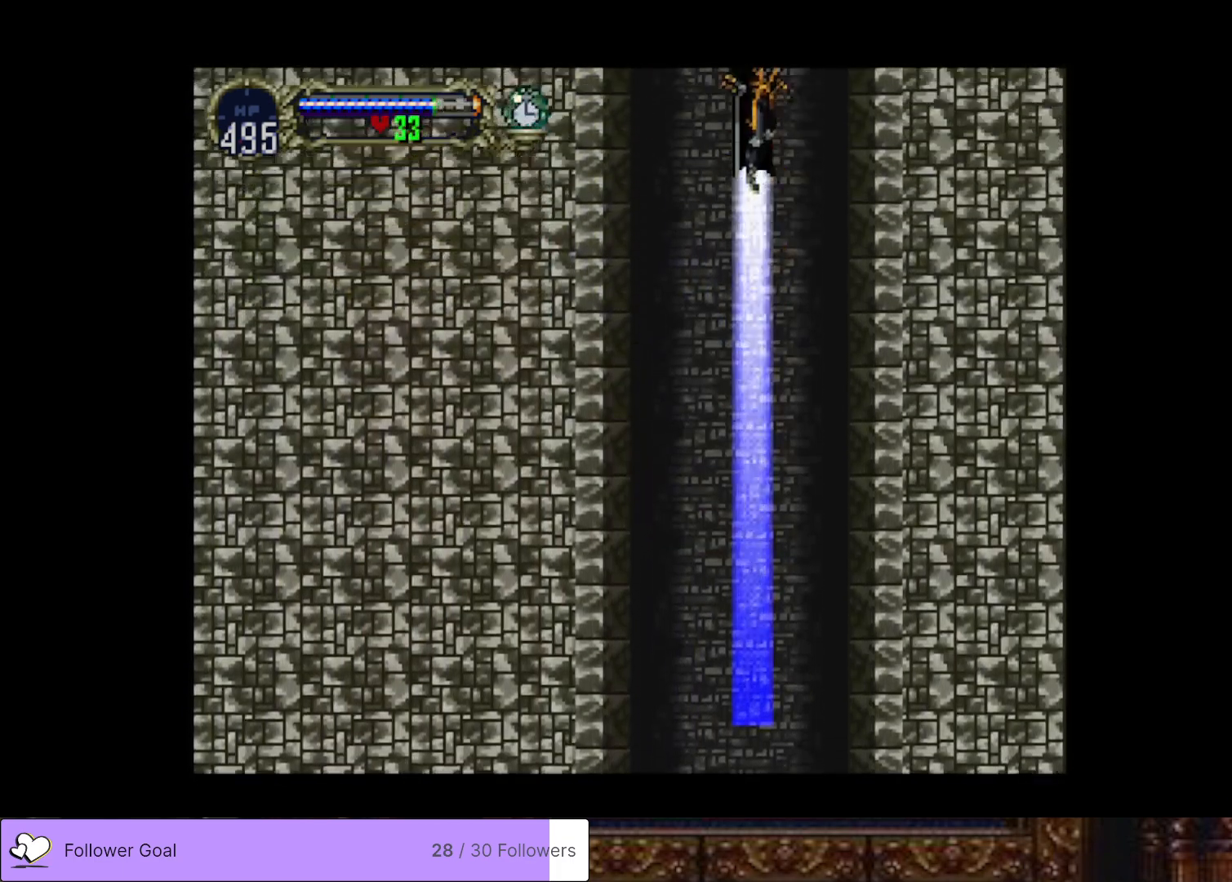
{"buttons": [], "right_stick": "center", "events": [[167, "DPAD_UP", "up"], [351, "CROSS", "up"]]}
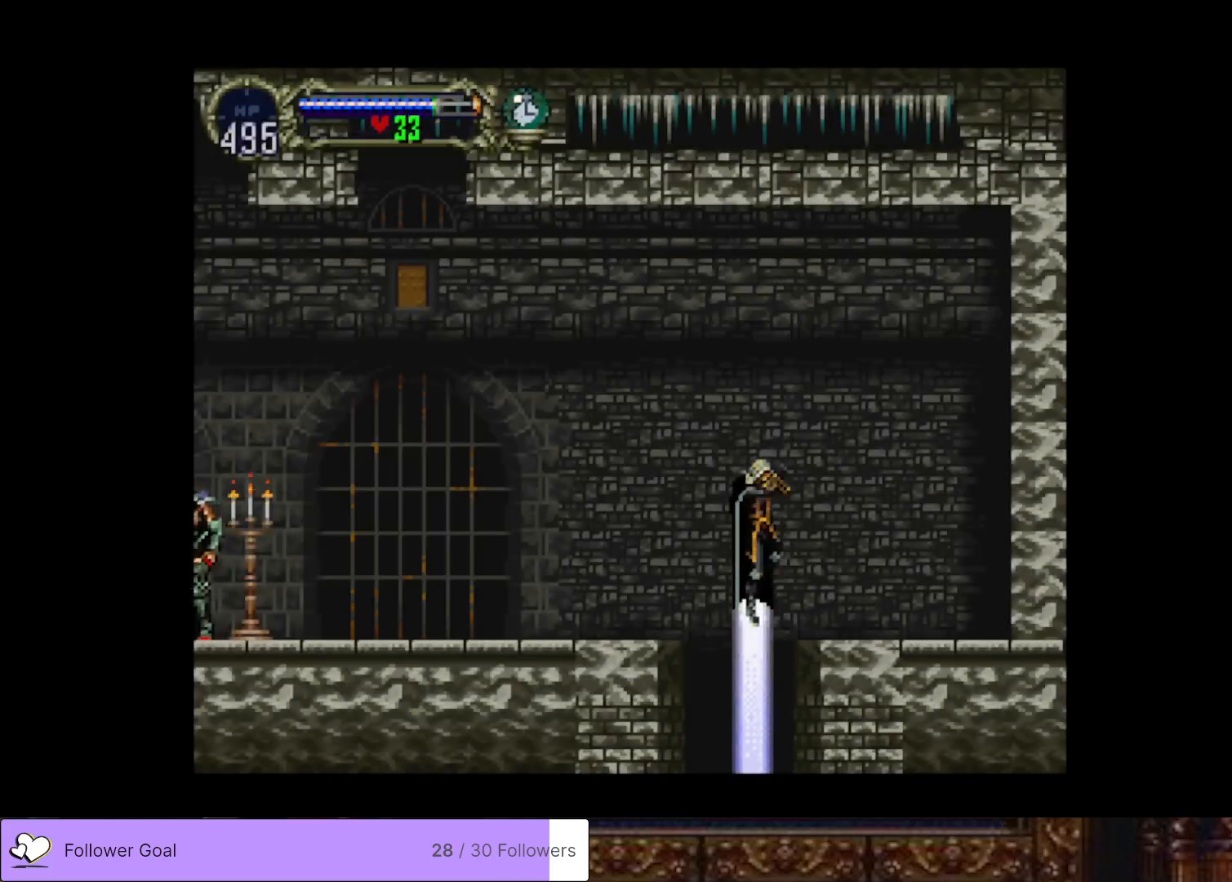
{"buttons": ["DPAD_LEFT"], "right_stick": "center", "events": [[217, "DPAD_LEFT", "down"]]}
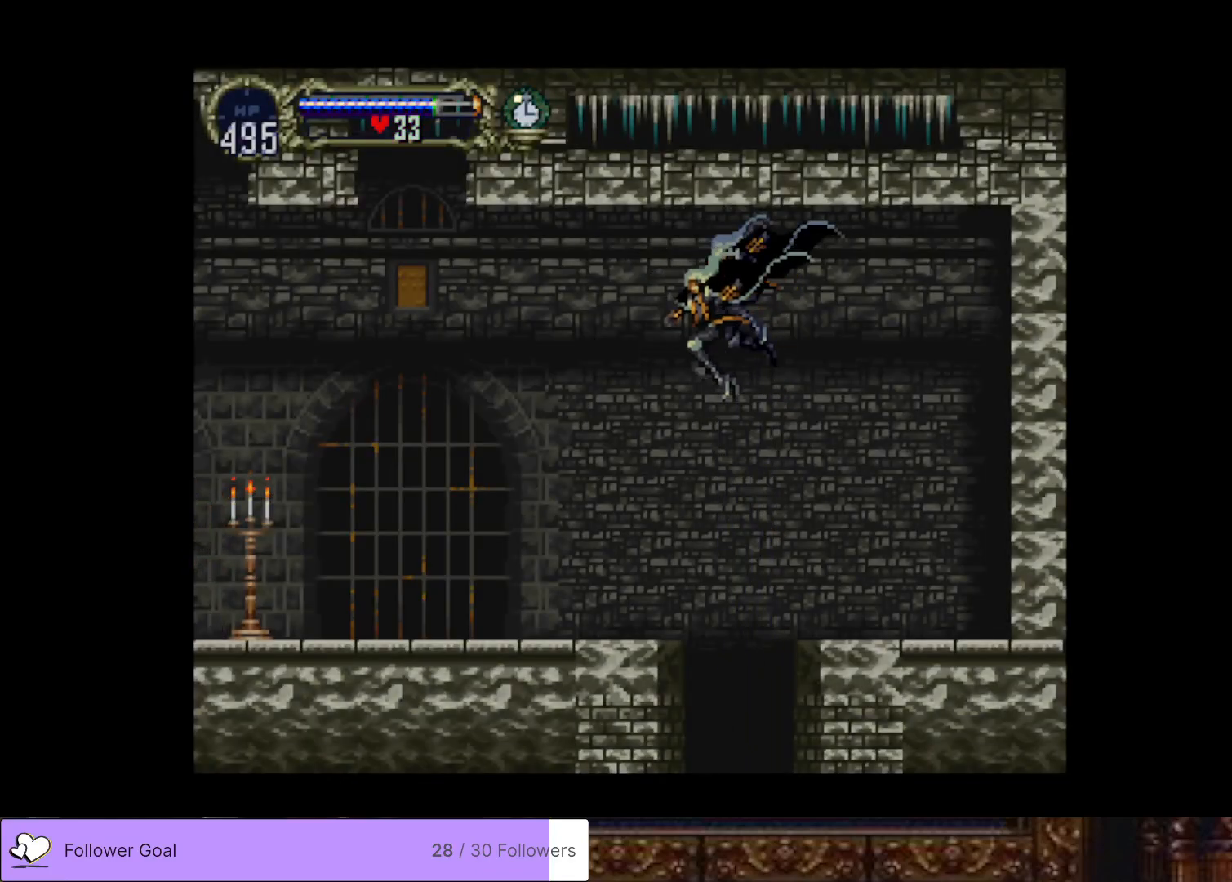
{"buttons": [], "right_stick": "center", "events": [[334, "DPAD_LEFT", "up"], [334, "R2", "down"], [501, "R2", "up"]]}
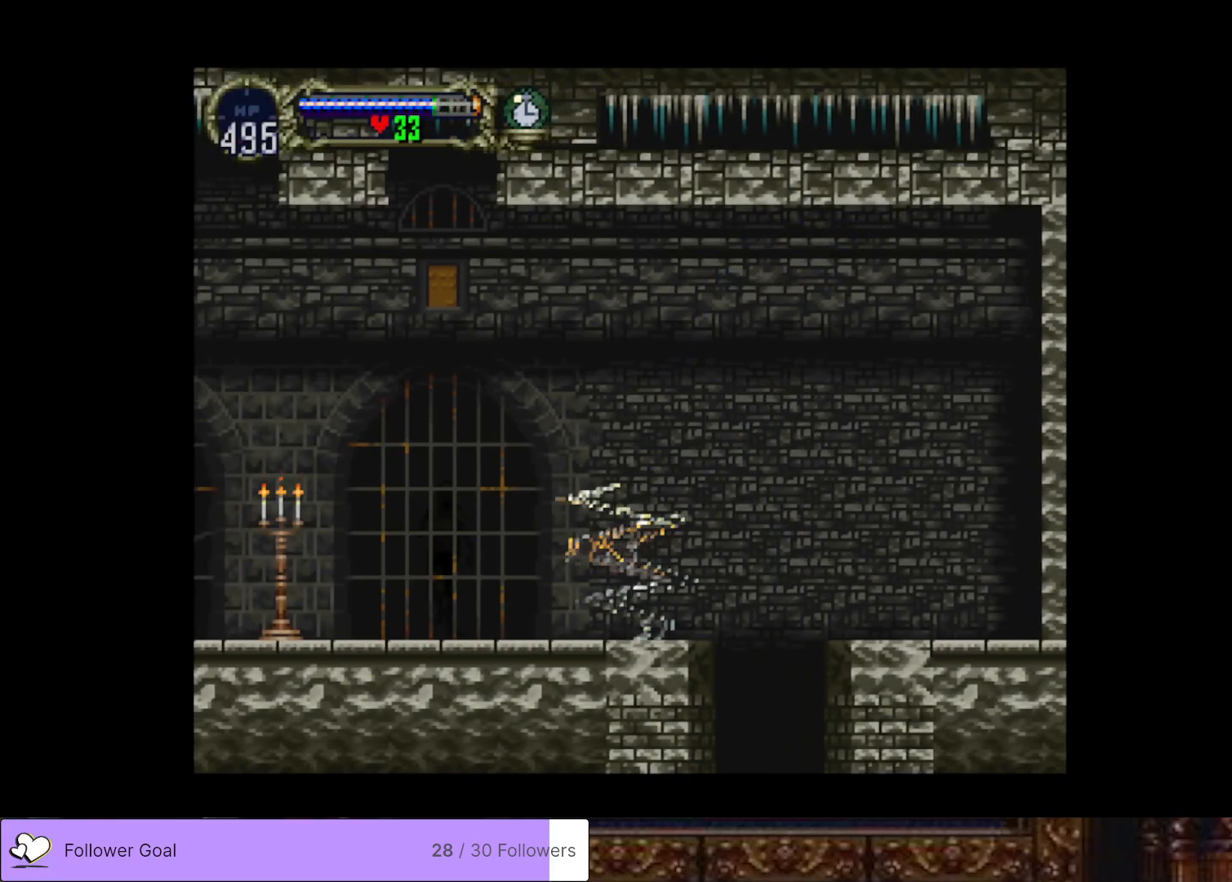
{"buttons": [], "right_stick": "center", "events": []}
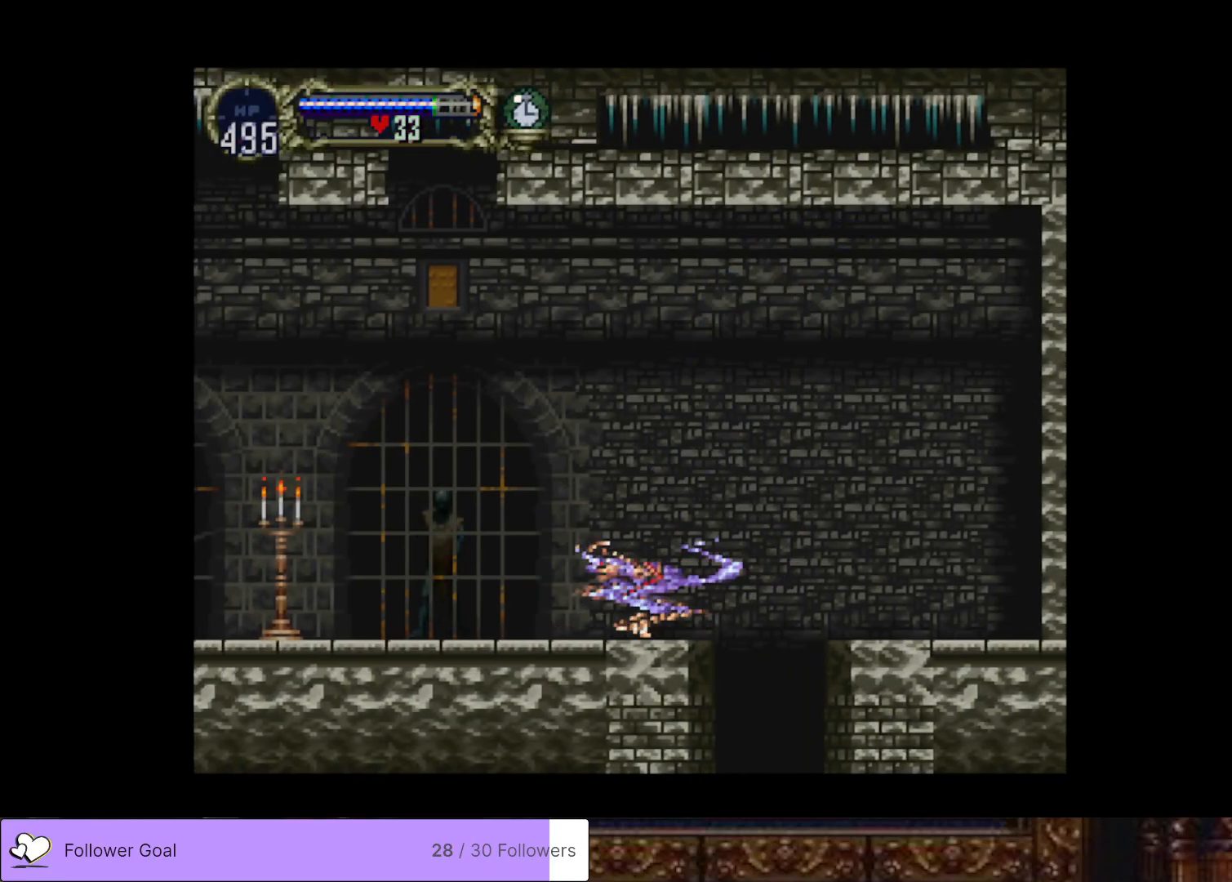
{"buttons": [], "right_stick": "center", "events": []}